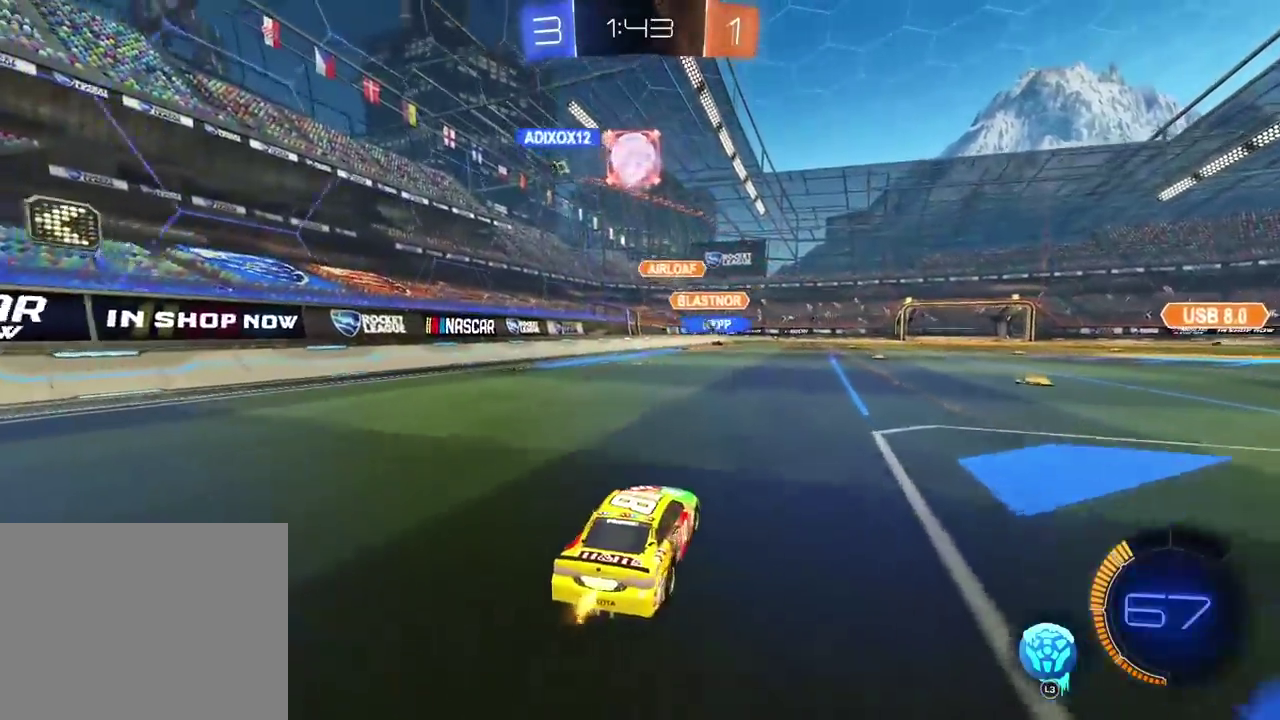
Gameplay with a controller (PlayStation layout); each line is a JSON object with the inputs held at the frame after it. "events" lists button and stick changes between this image and that frame as [ms after this image, input, new state], when the widget could be followed in between. This overlay highlights the sticks when they move; stick clicks (L3 R3) are not distinguishable. This document gives stick clicks only as held states, not as events. Not read: L1 R1 SELECT.
{"buttons": ["L2"], "left_stick": "center", "right_stick": "center"}
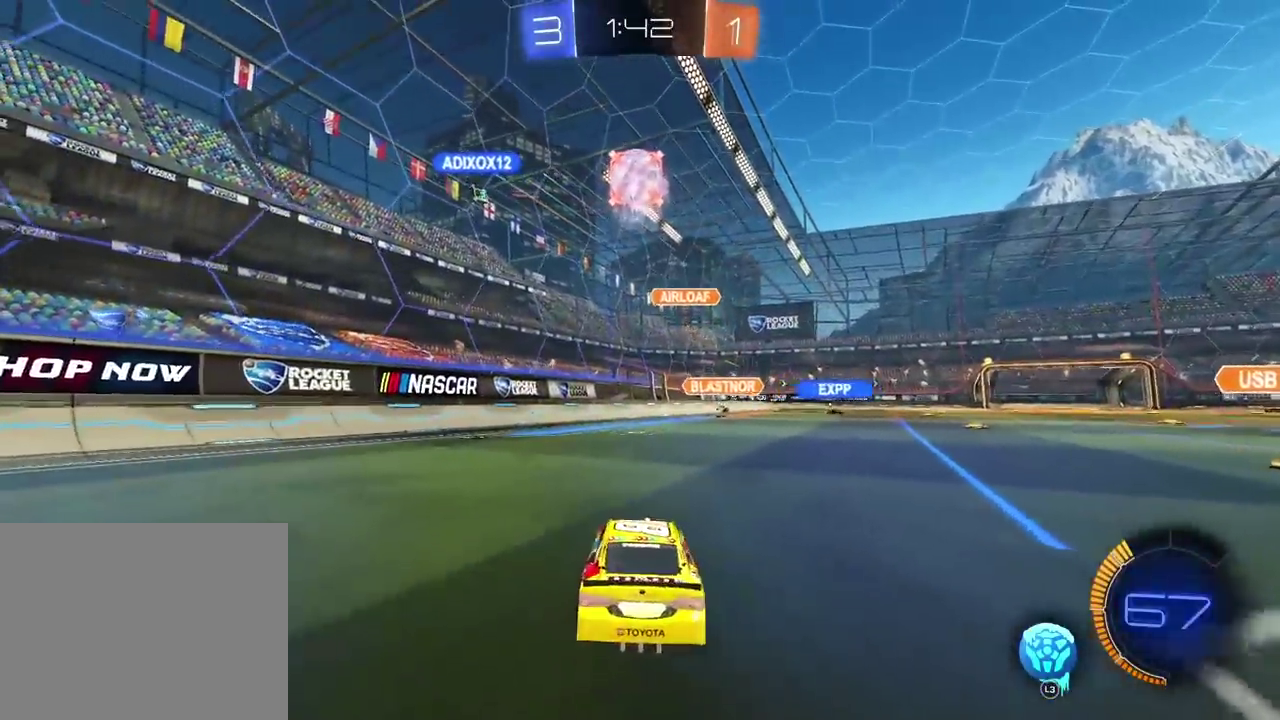
{"buttons": ["CROSS", "L2"], "left_stick": "down", "right_stick": "center"}
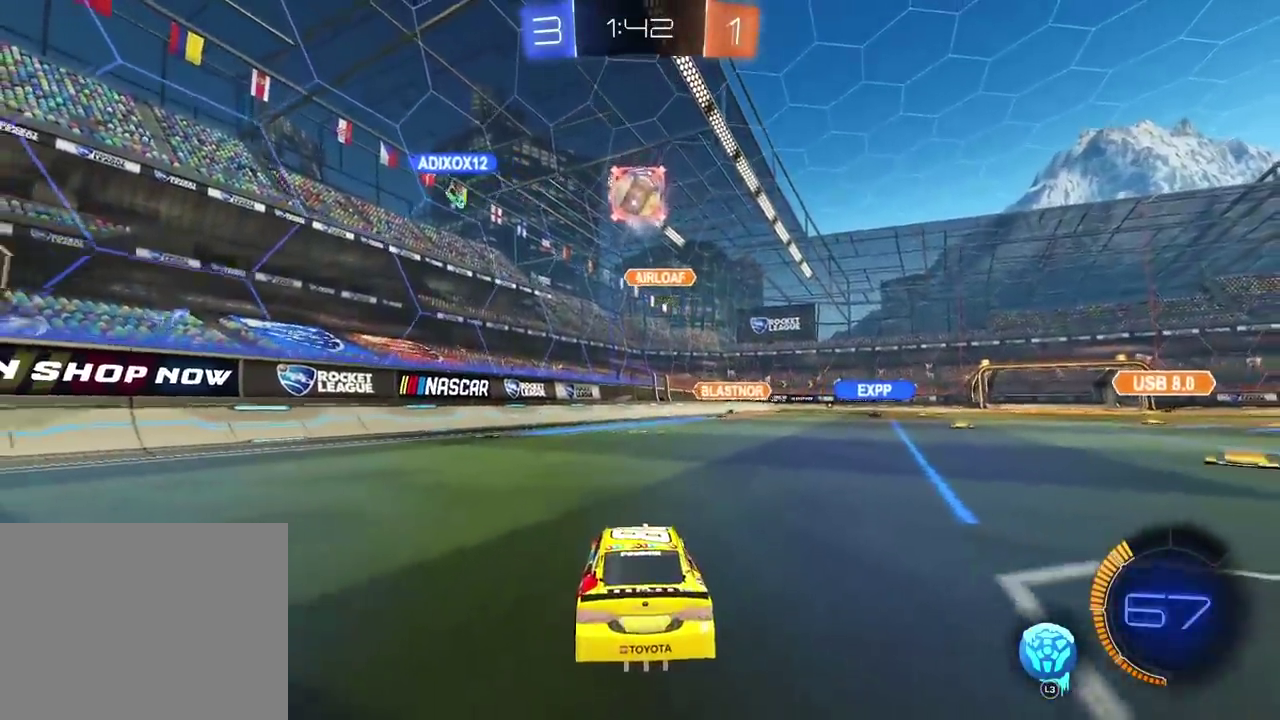
{"buttons": ["L2"], "left_stick": "up", "right_stick": "center"}
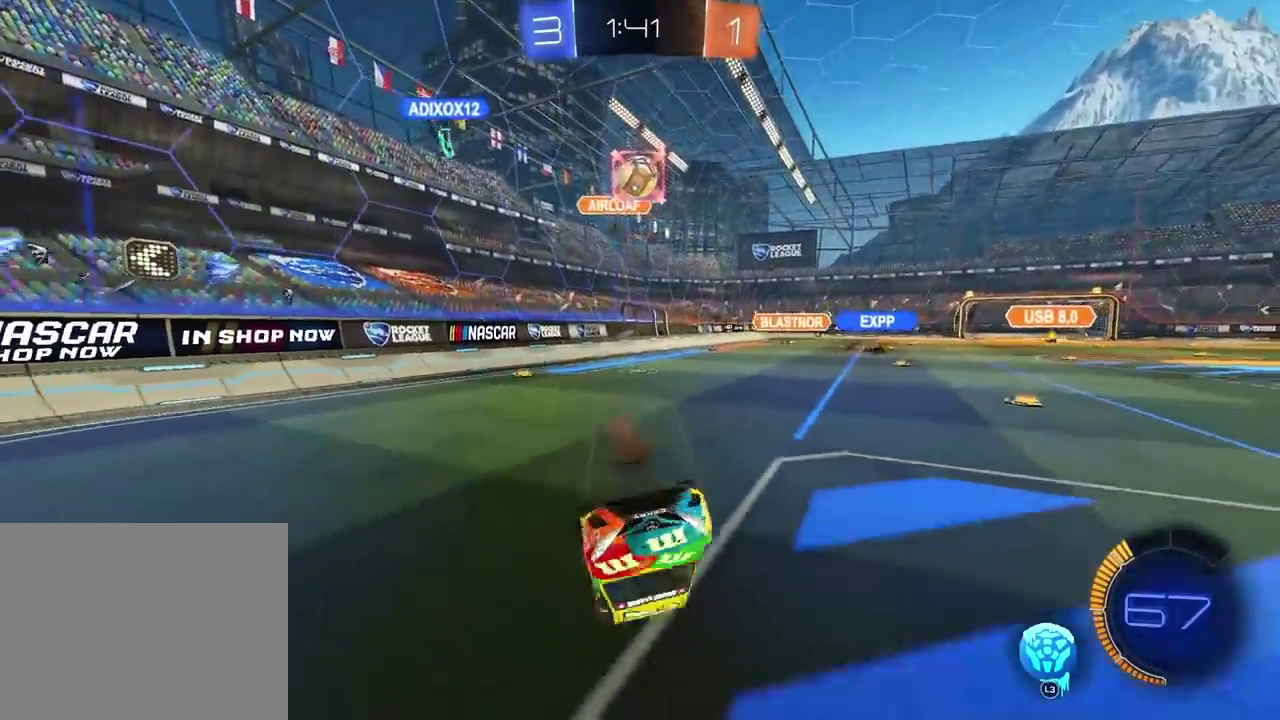
{"buttons": ["R2"], "left_stick": "center", "right_stick": "center"}
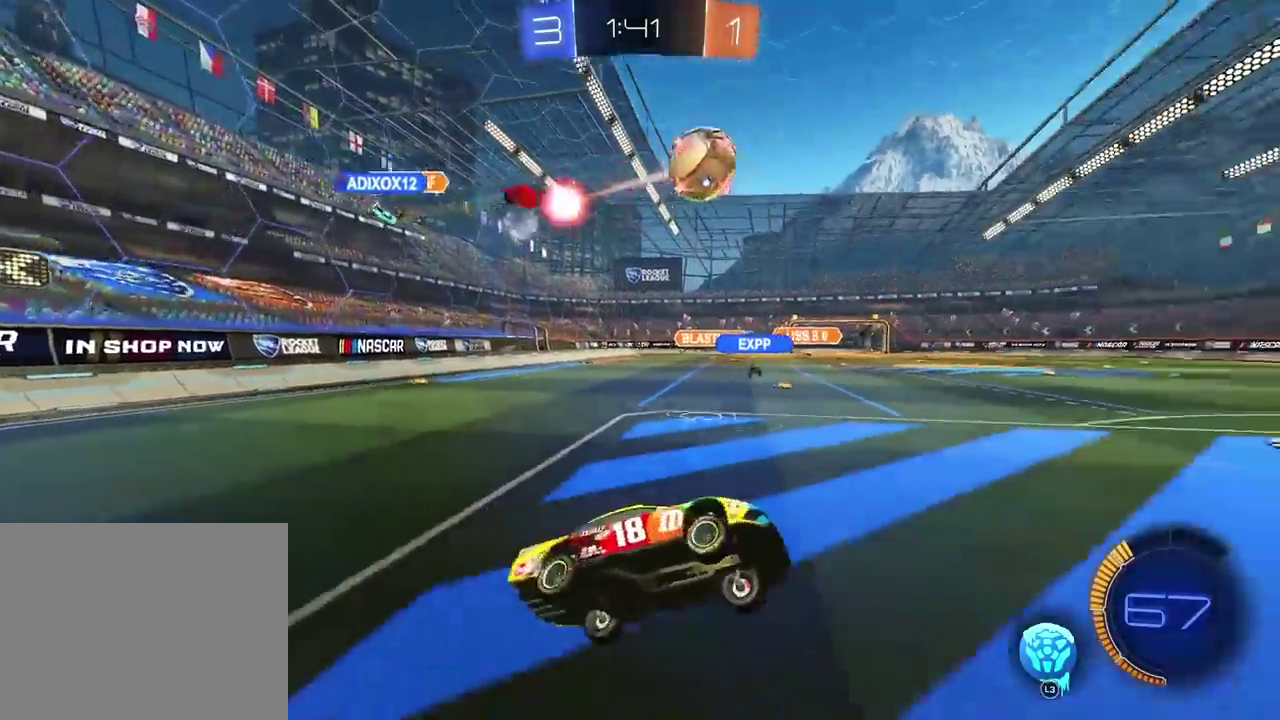
{"buttons": ["L2"], "left_stick": "left", "right_stick": "center"}
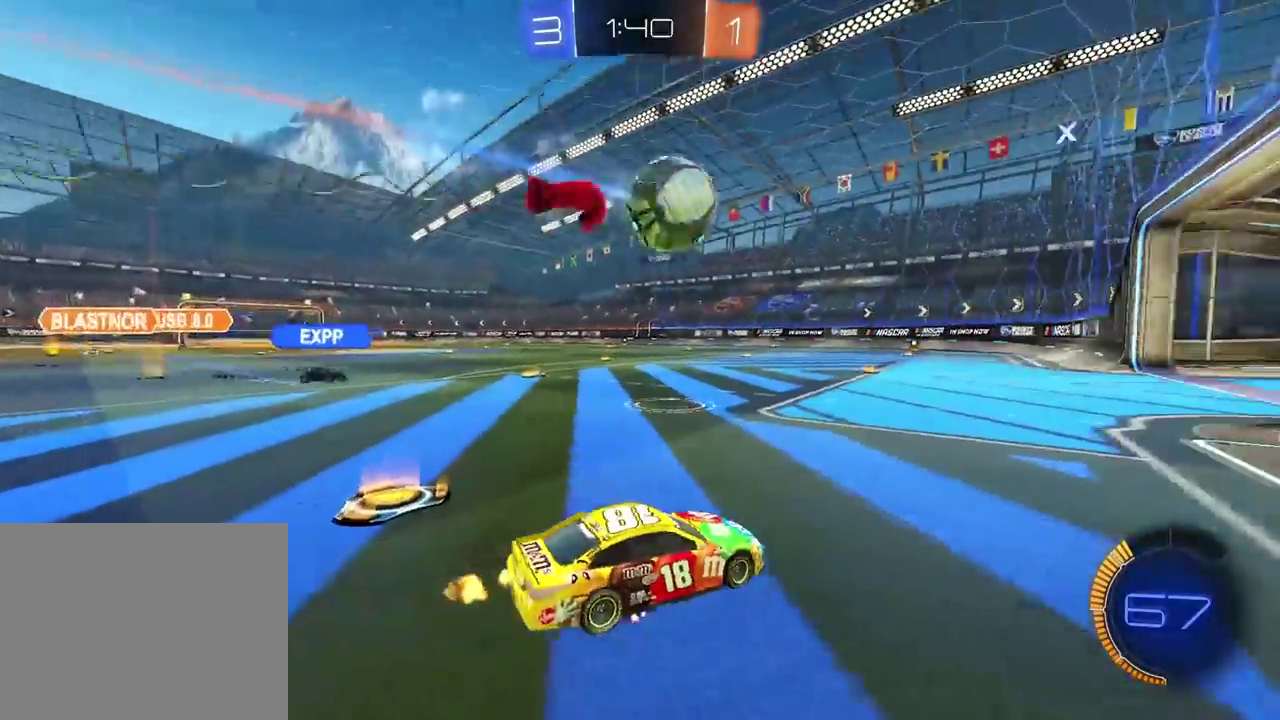
{"buttons": [], "left_stick": "center", "right_stick": "center"}
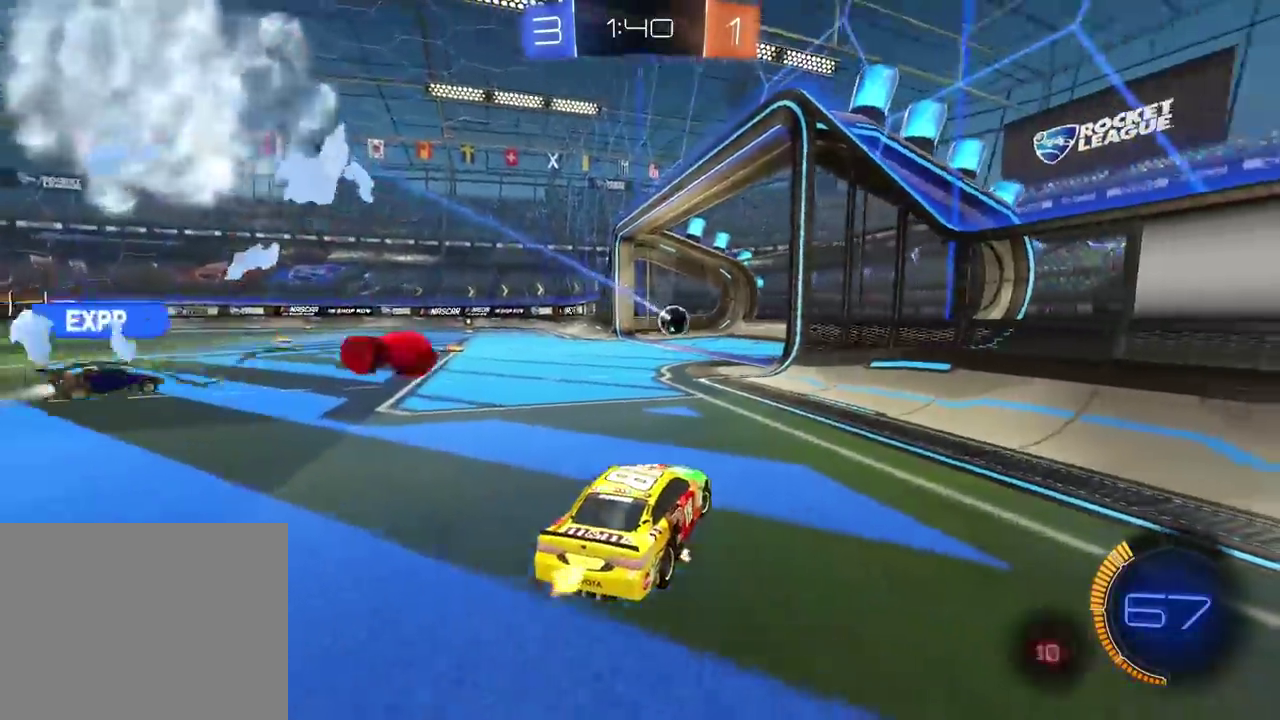
{"buttons": [], "left_stick": "center", "right_stick": "center", "events": []}
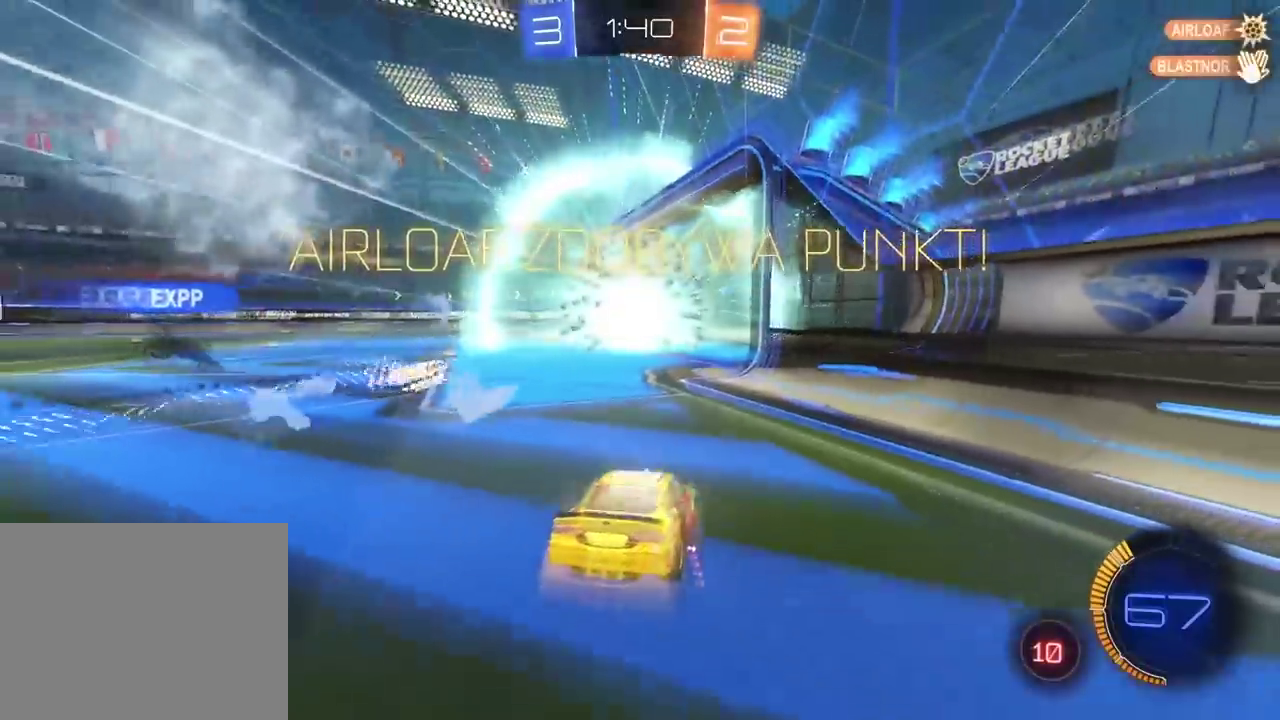
{"buttons": [], "left_stick": "center", "right_stick": "left"}
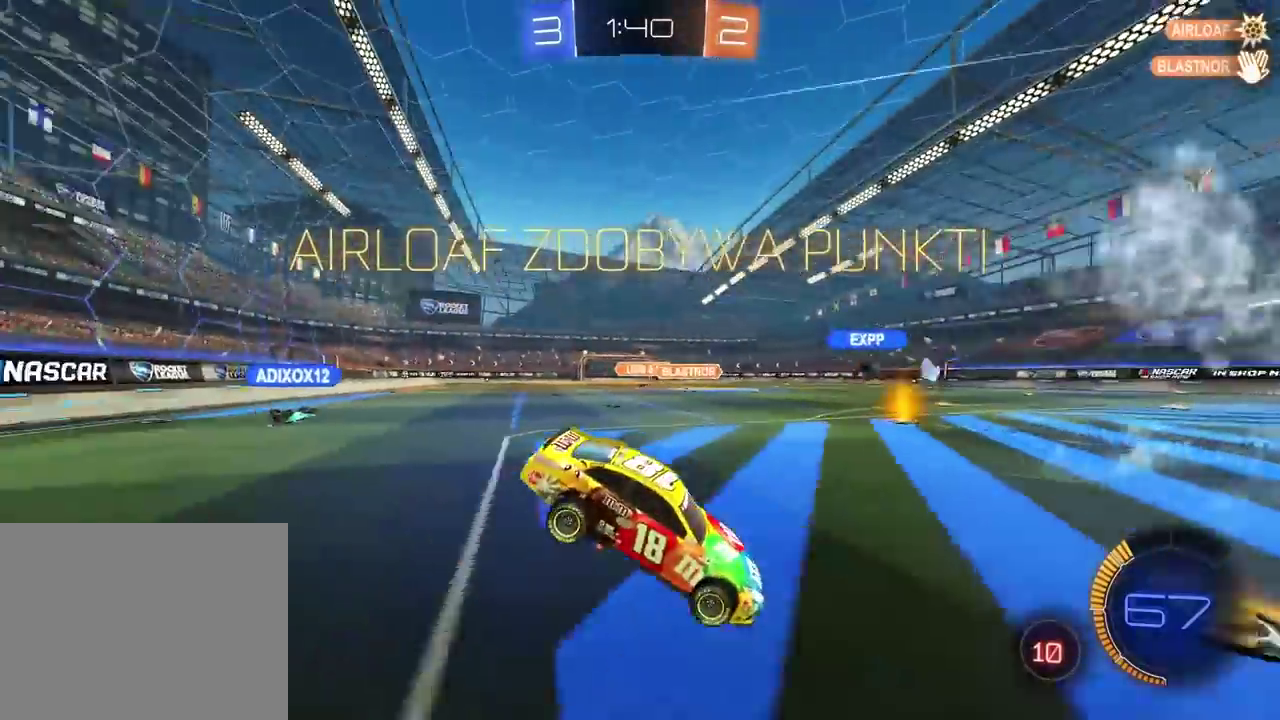
{"buttons": ["R2"], "left_stick": "center", "right_stick": "center"}
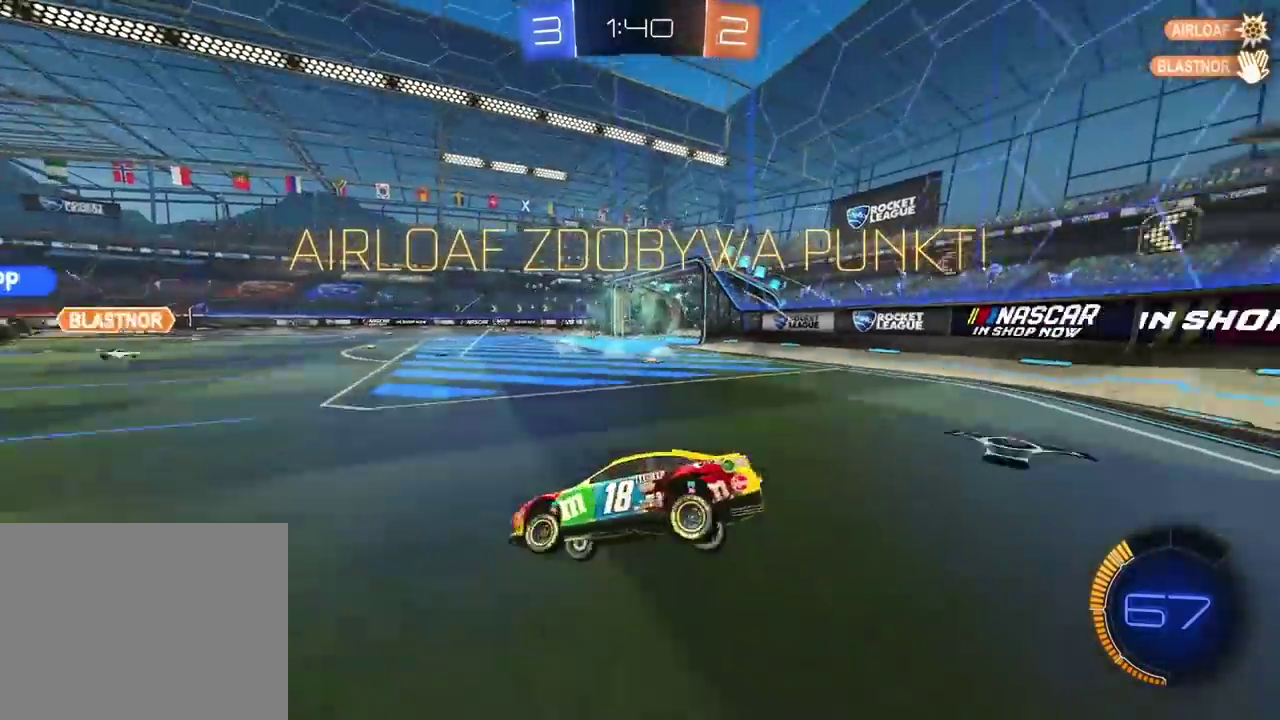
{"buttons": ["R2"], "left_stick": "right", "right_stick": "center"}
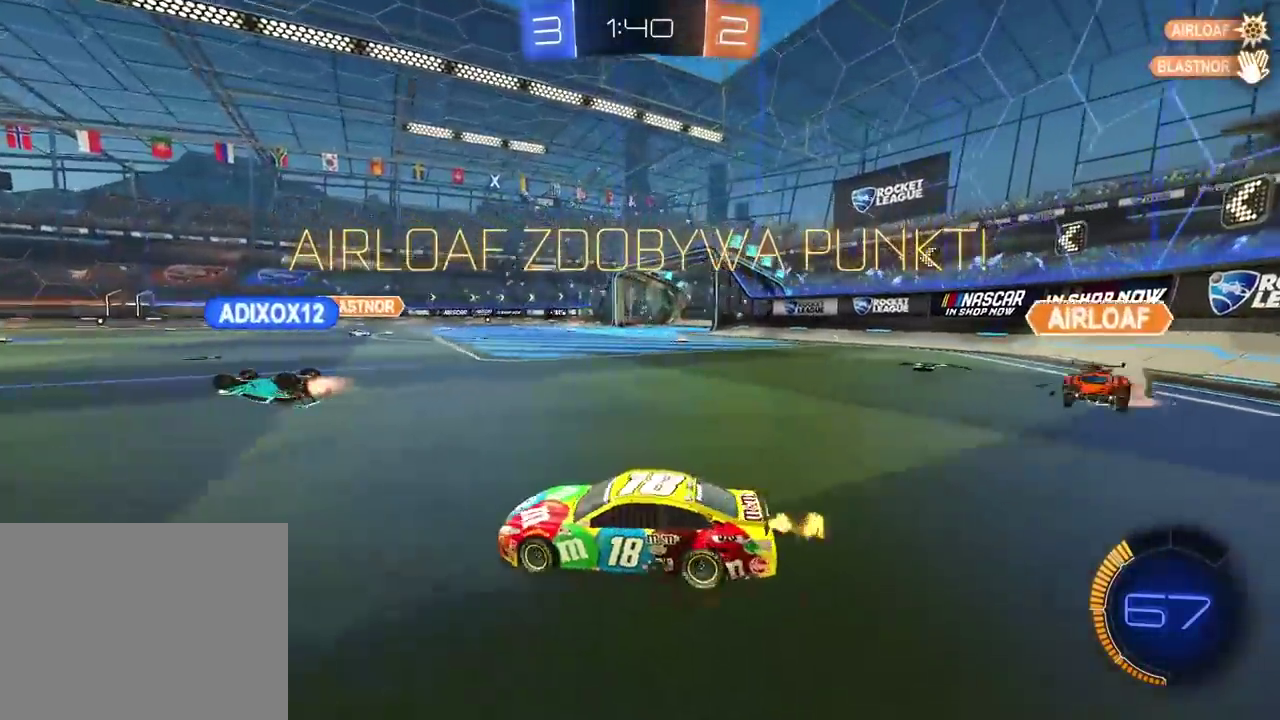
{"buttons": ["CIRCLE", "R2"], "left_stick": "down-left", "right_stick": "center"}
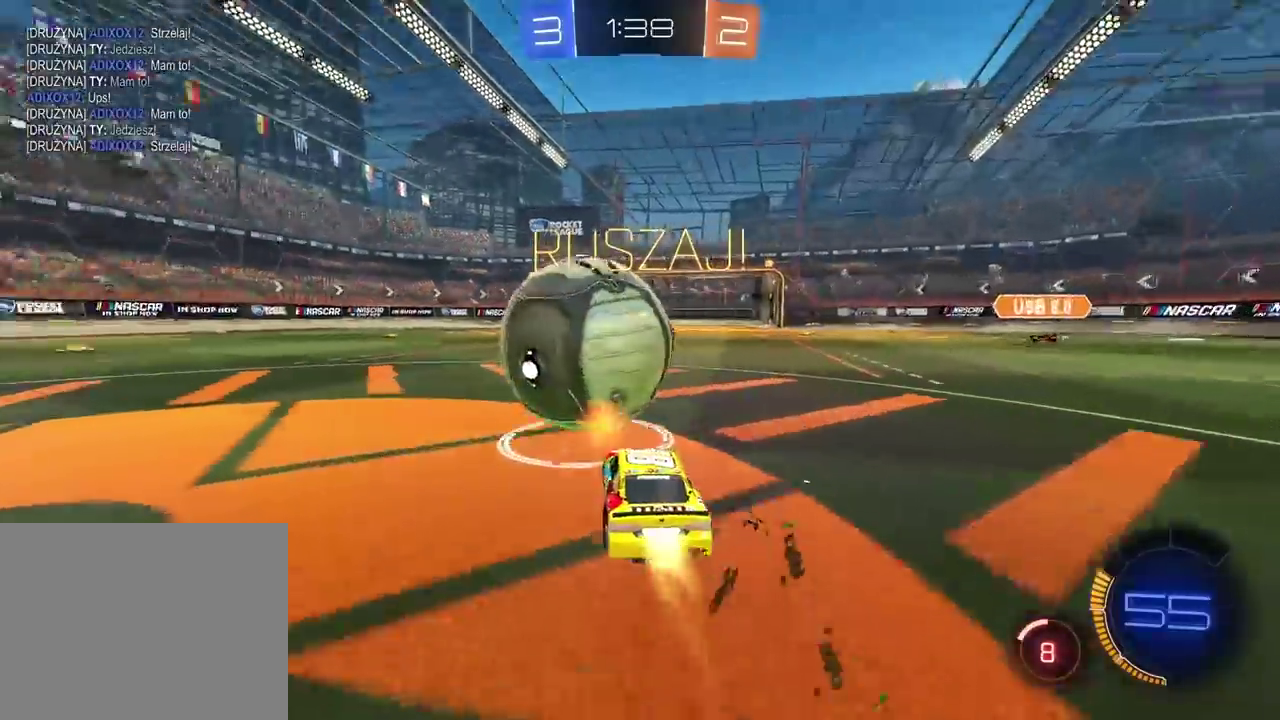
{"buttons": ["CIRCLE", "R2"], "left_stick": "center", "right_stick": "center"}
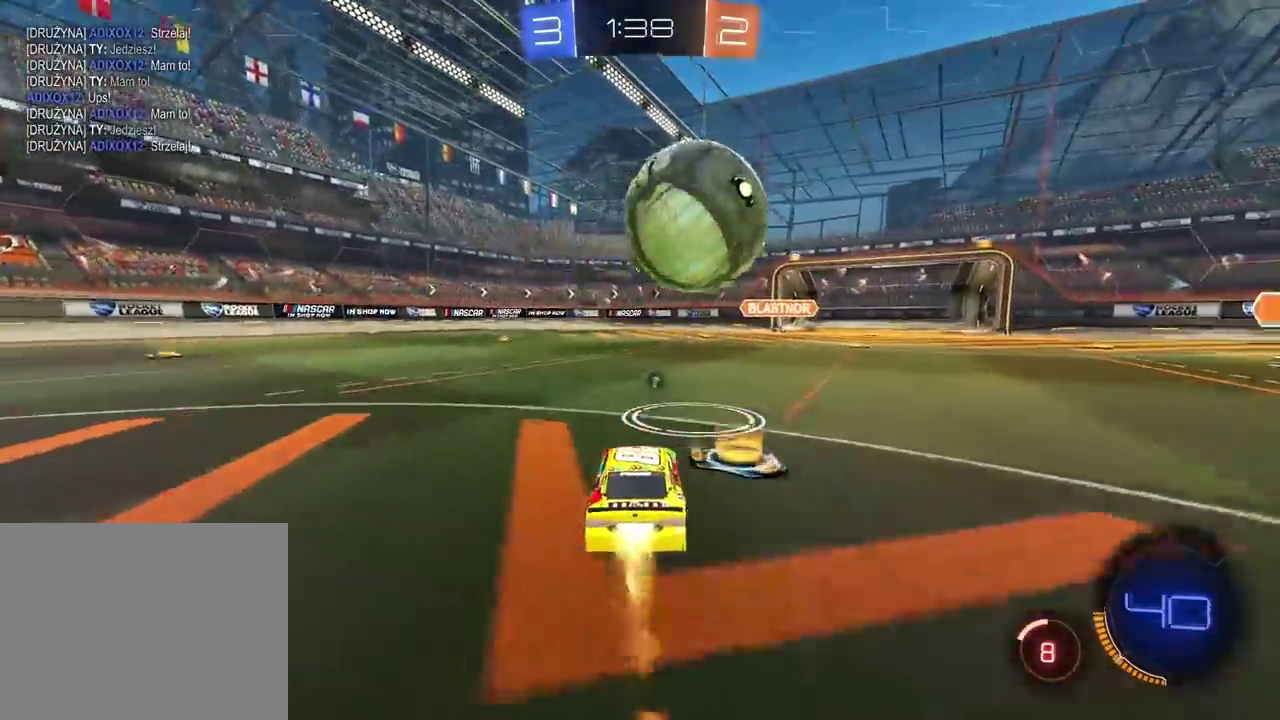
{"buttons": ["CROSS", "CIRCLE", "L2", "R2"], "left_stick": "up-right", "right_stick": "center"}
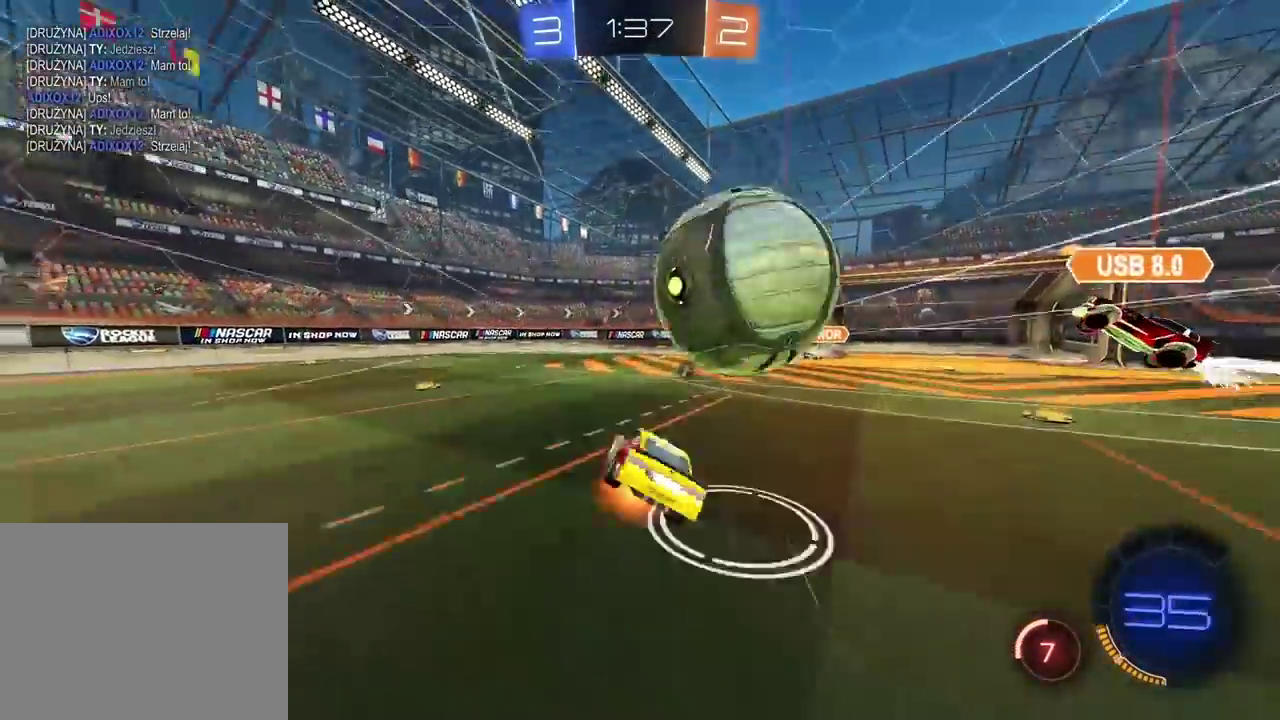
{"buttons": ["R2"], "left_stick": "right", "right_stick": "center"}
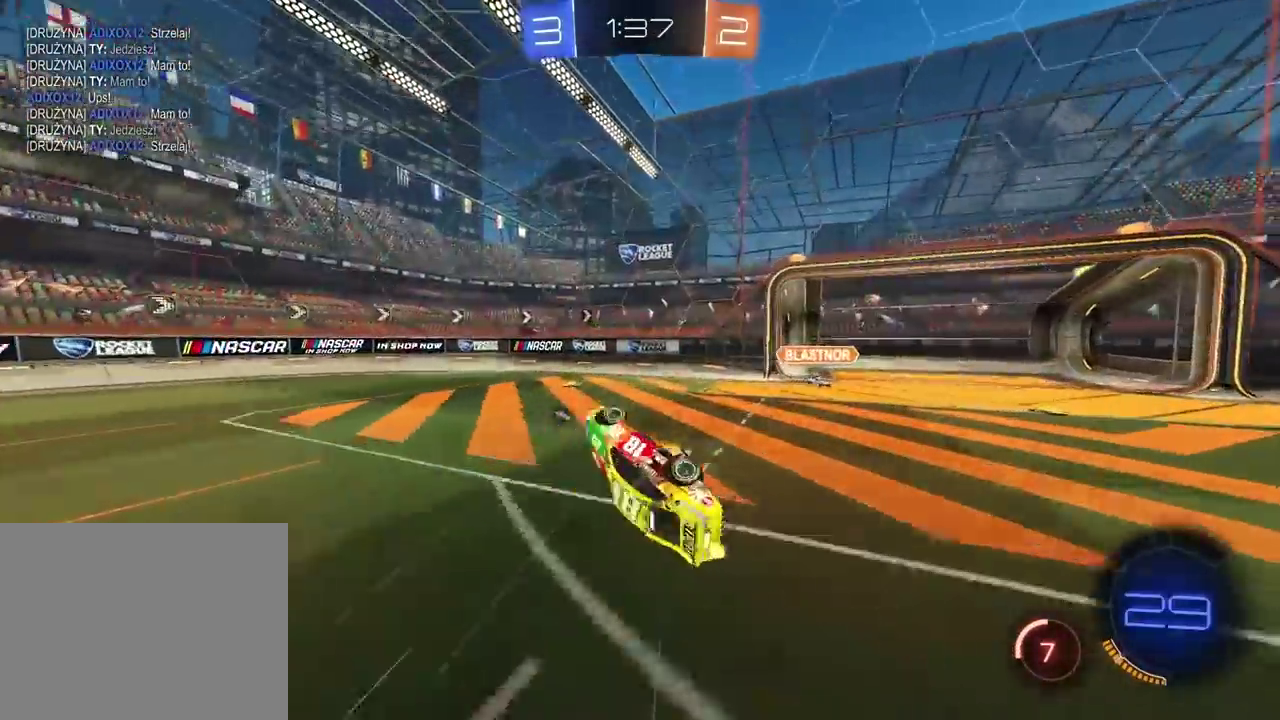
{"buttons": ["R2"], "left_stick": "left", "right_stick": "center"}
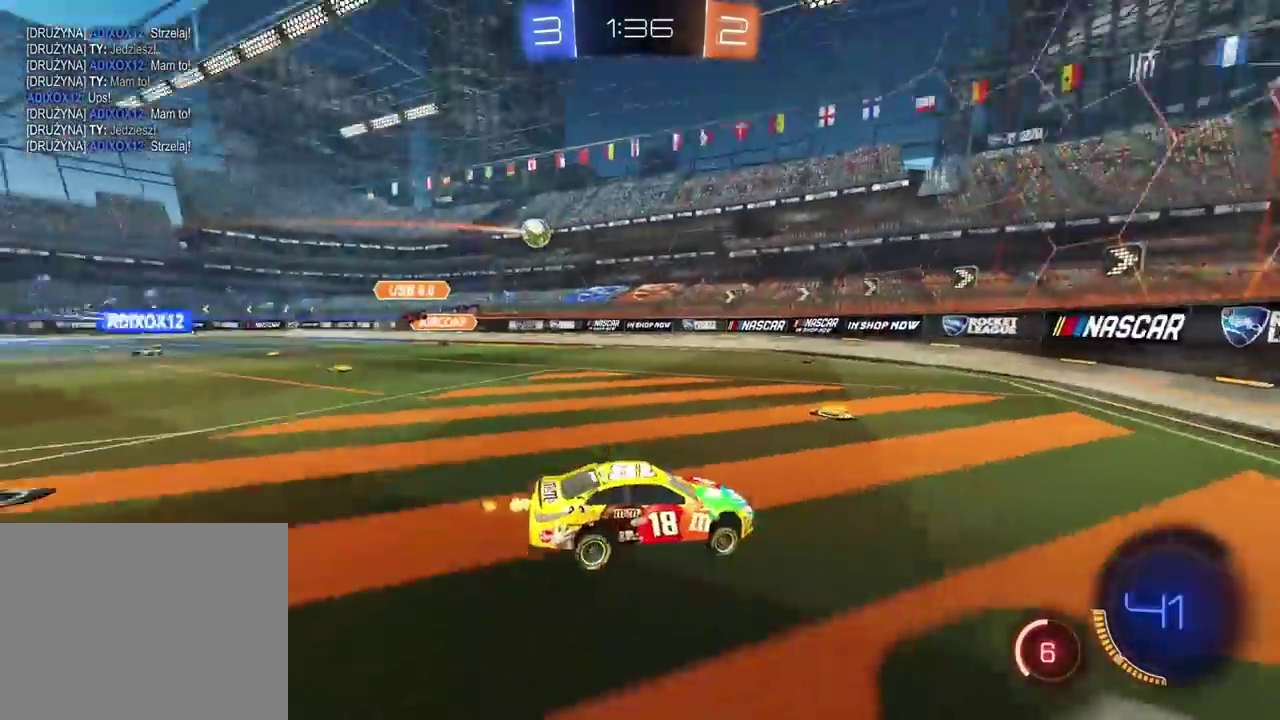
{"buttons": ["R2"], "left_stick": "center", "right_stick": "center"}
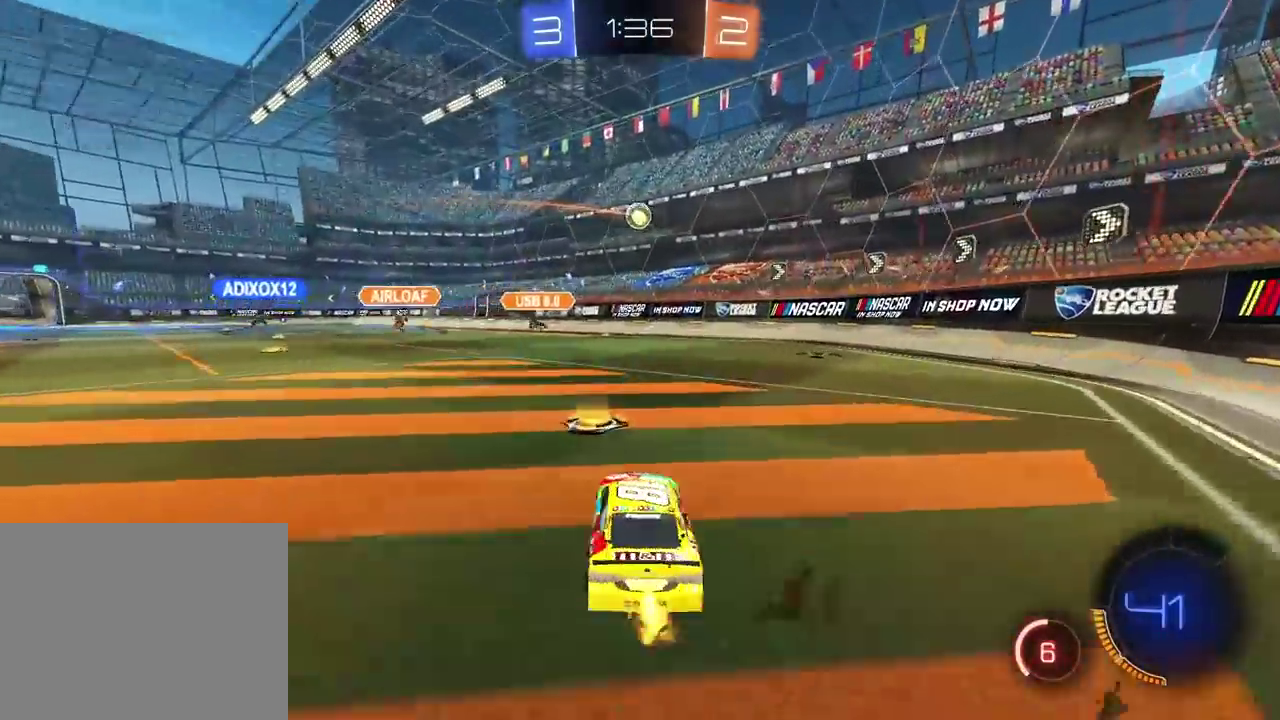
{"buttons": ["R2"], "left_stick": "left", "right_stick": "center"}
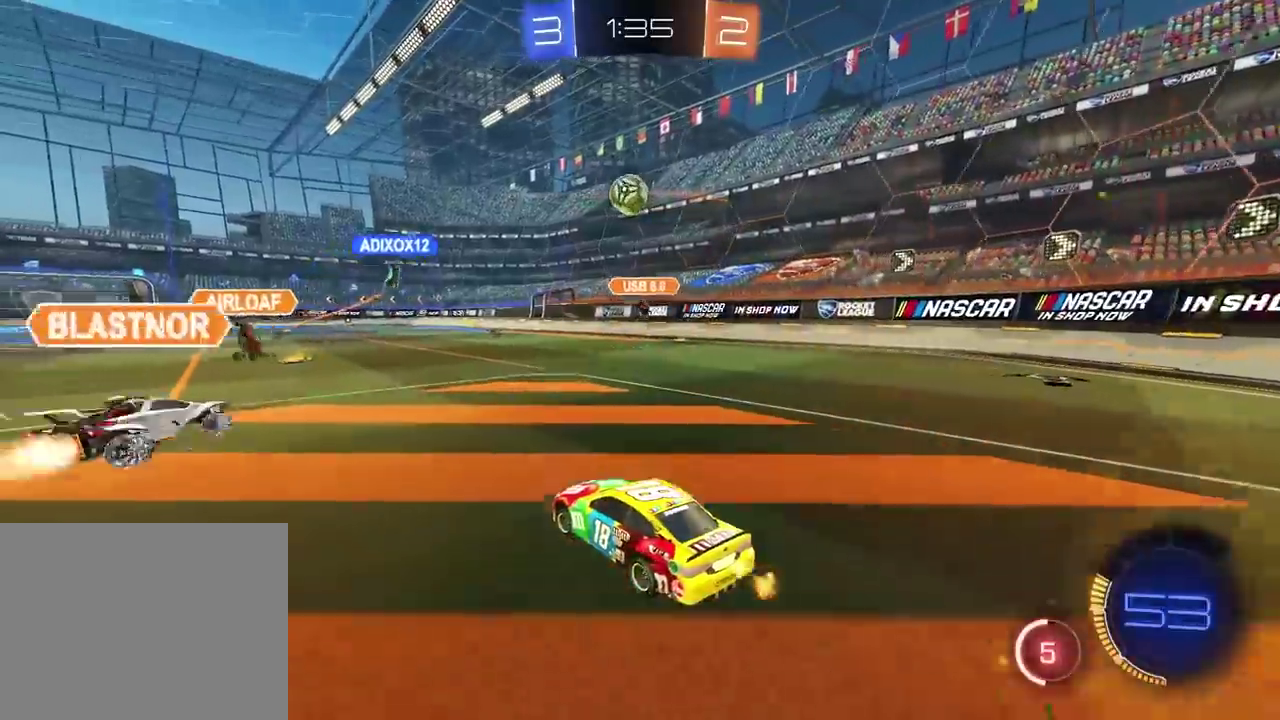
{"buttons": ["CIRCLE", "R2"], "left_stick": "center", "right_stick": "center"}
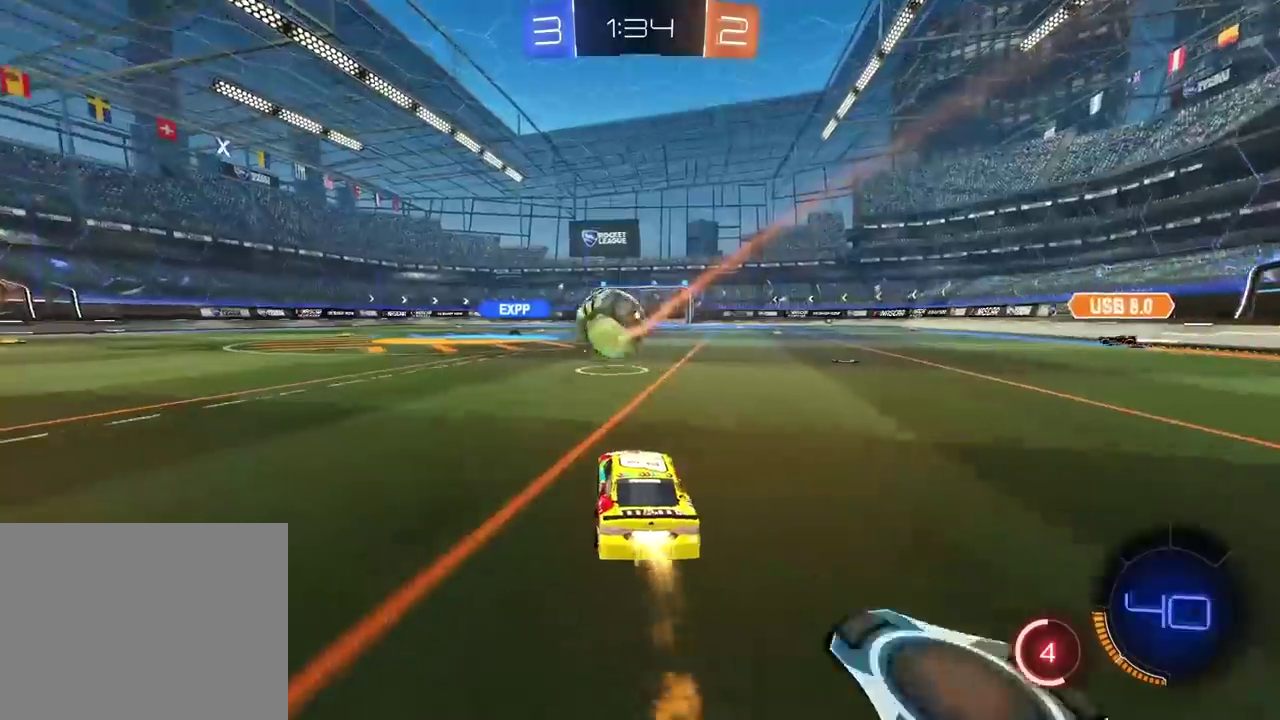
{"buttons": ["R2"], "left_stick": "center", "right_stick": "center", "events": [[50, "CIRCLE", "up"]]}
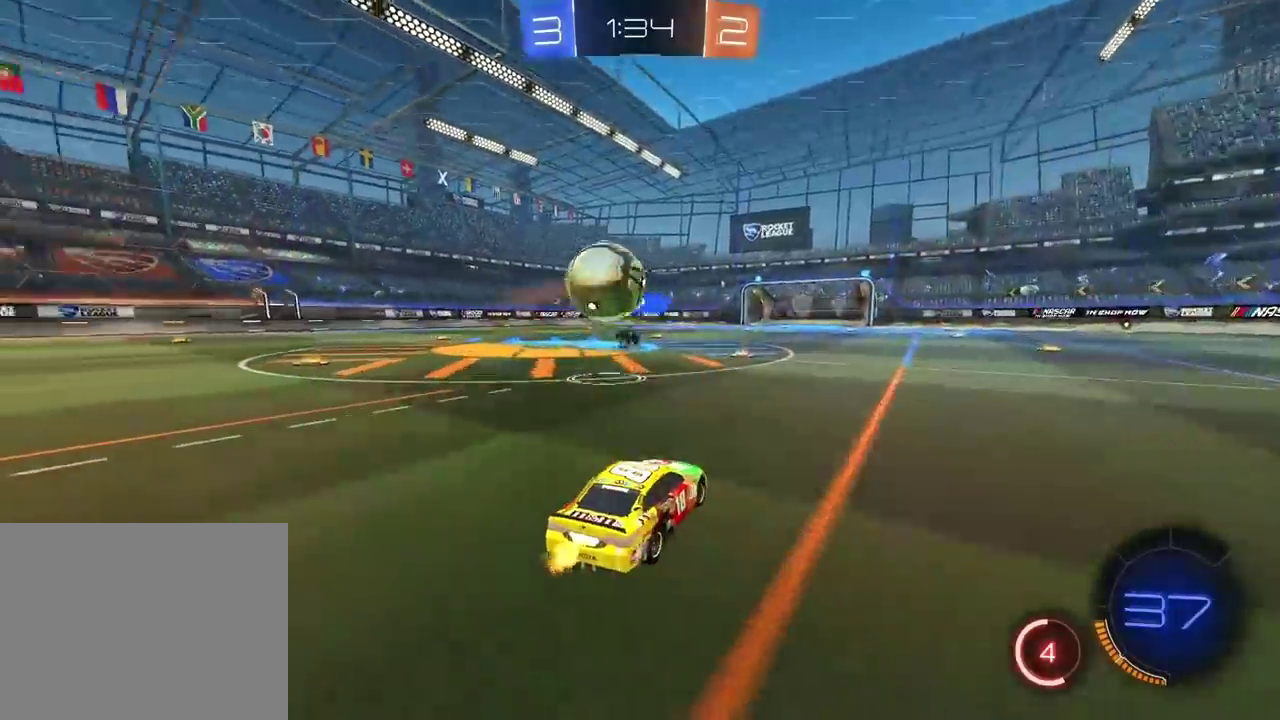
{"buttons": ["R2"], "left_stick": "left", "right_stick": "center"}
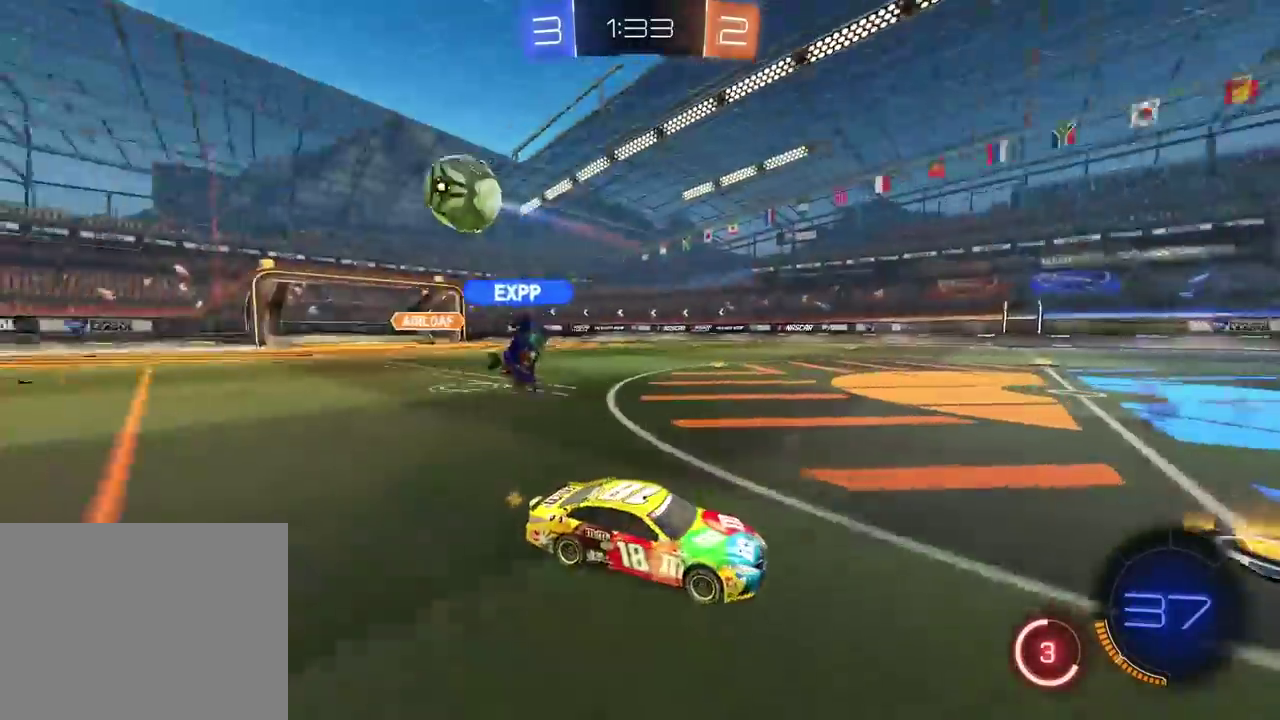
{"buttons": ["R2"], "left_stick": "center", "right_stick": "center"}
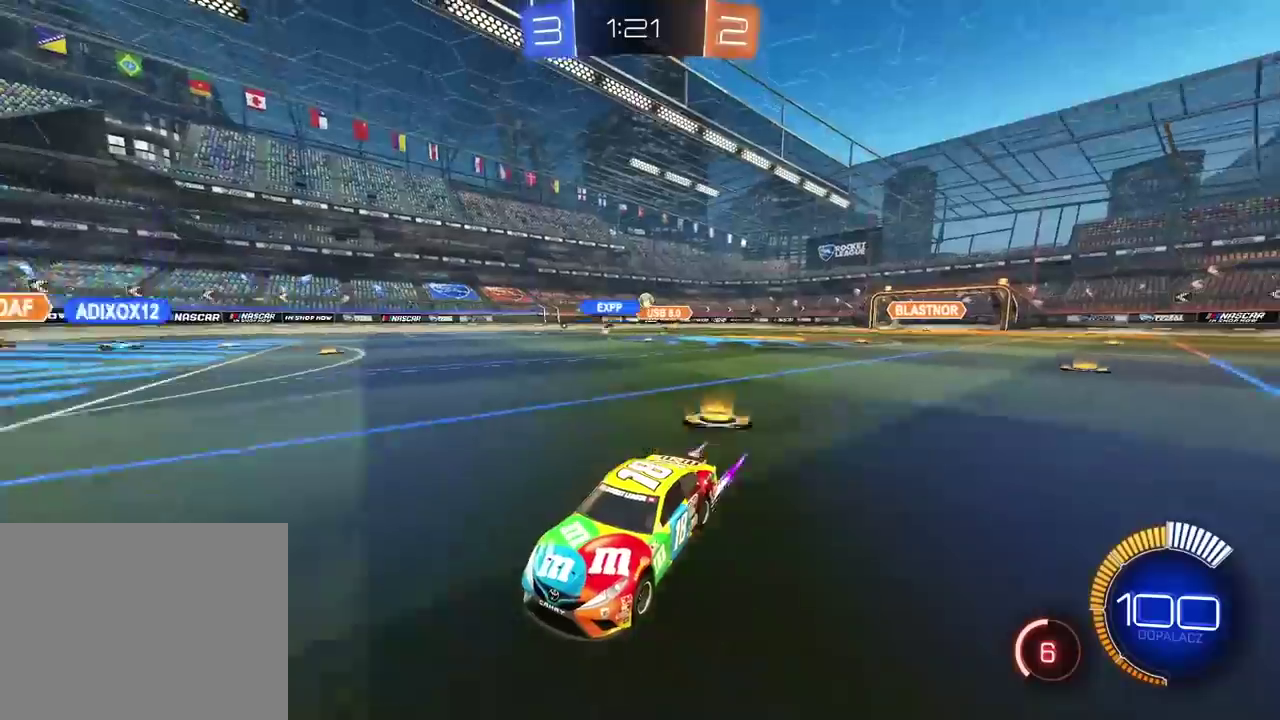
{"buttons": [], "left_stick": "right", "right_stick": "center"}
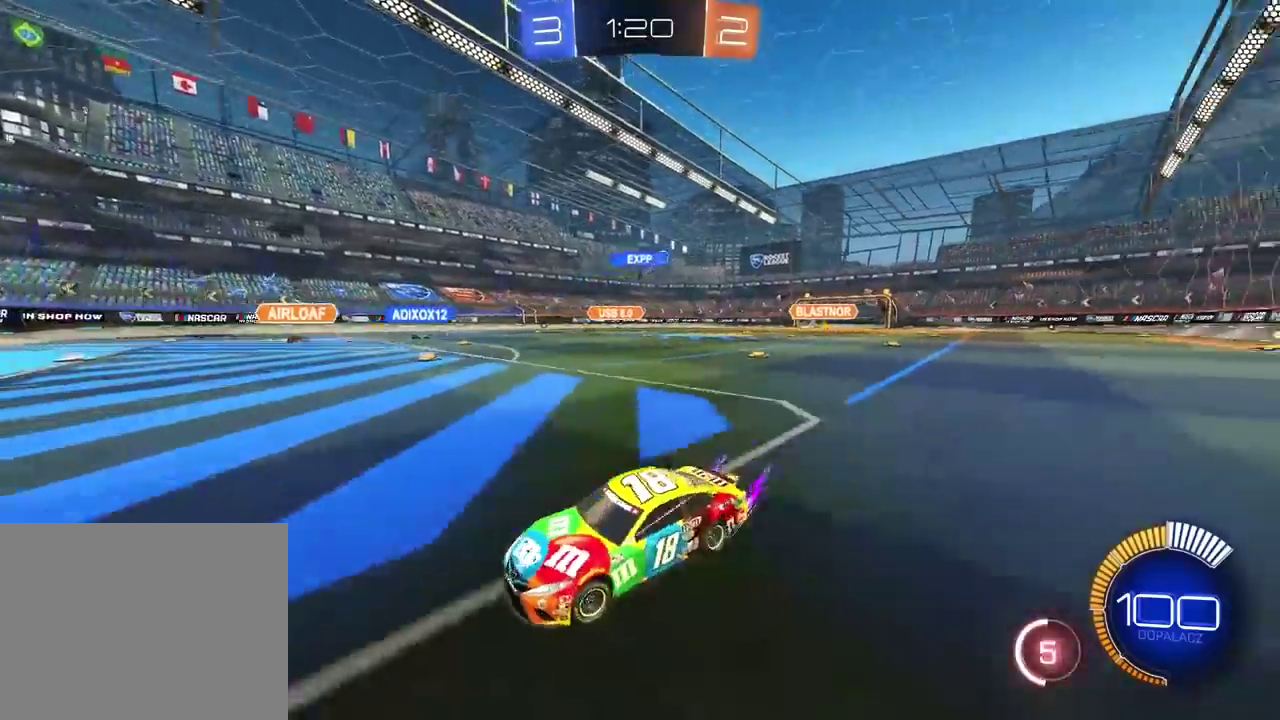
{"buttons": ["R2"], "left_stick": "right", "right_stick": "center", "events": [[167, "R2", "down"]]}
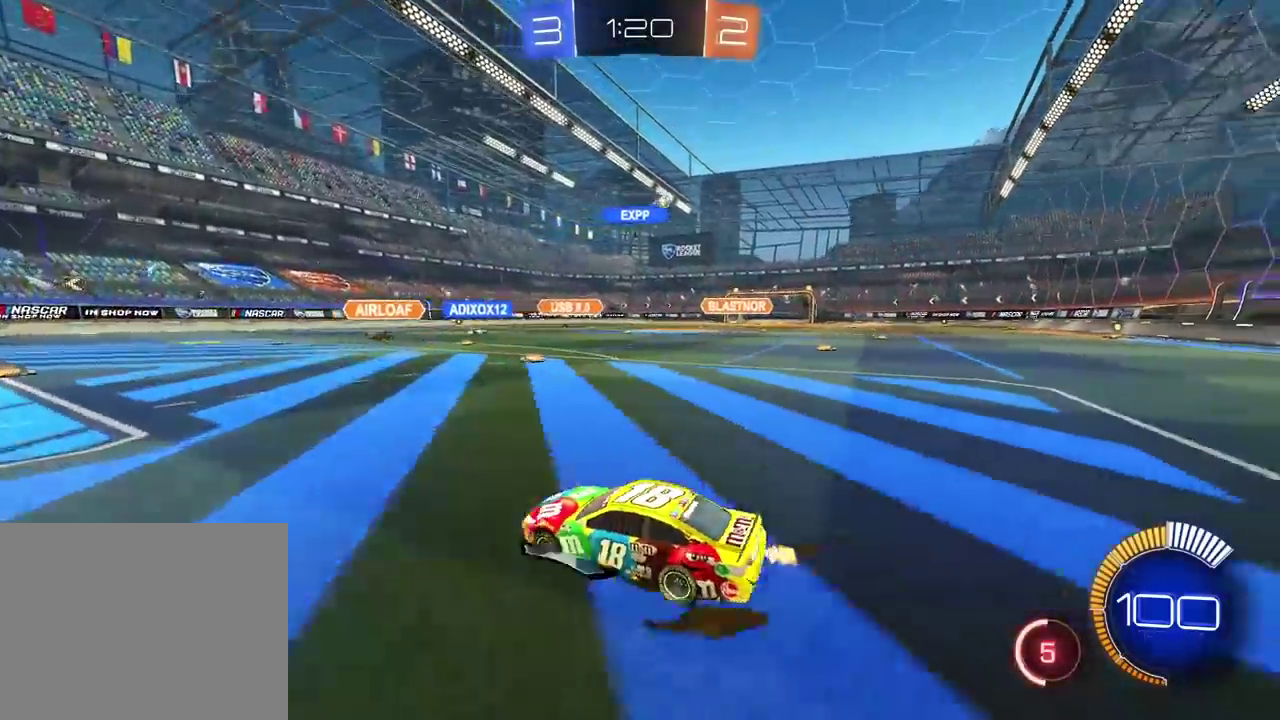
{"buttons": ["R2"], "left_stick": "right", "right_stick": "center", "events": []}
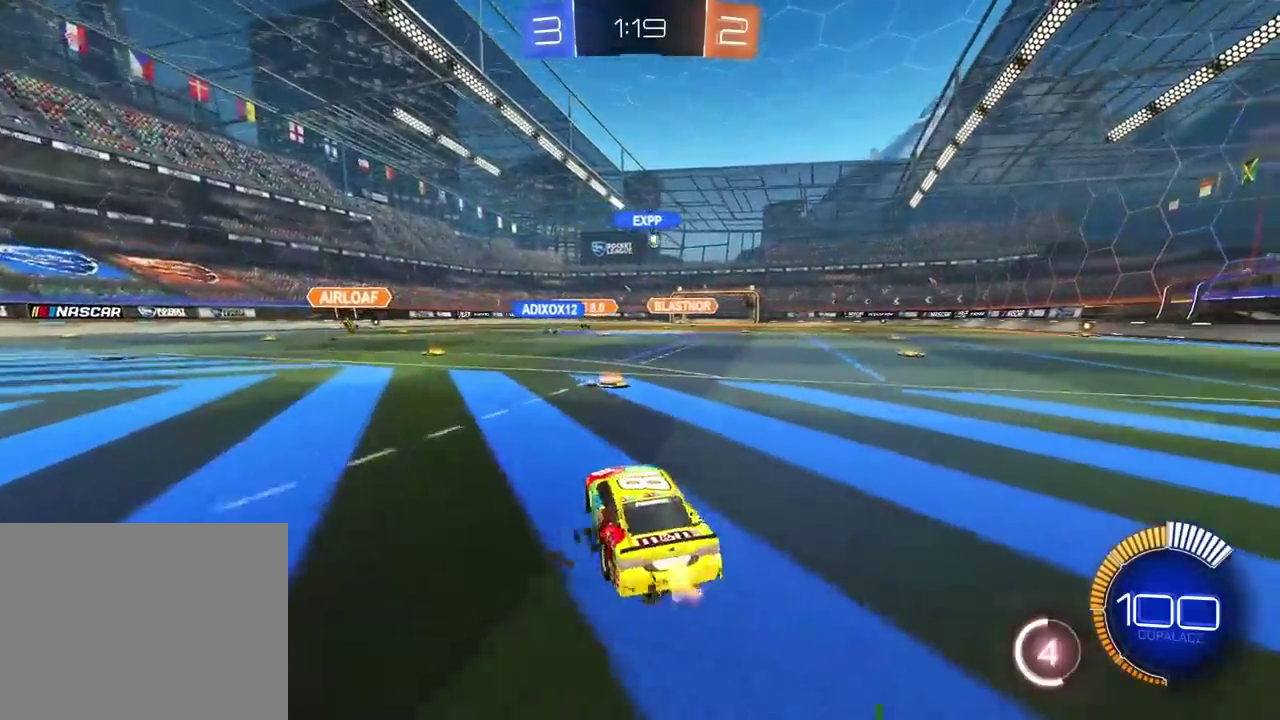
{"buttons": [], "left_stick": "left", "right_stick": "center"}
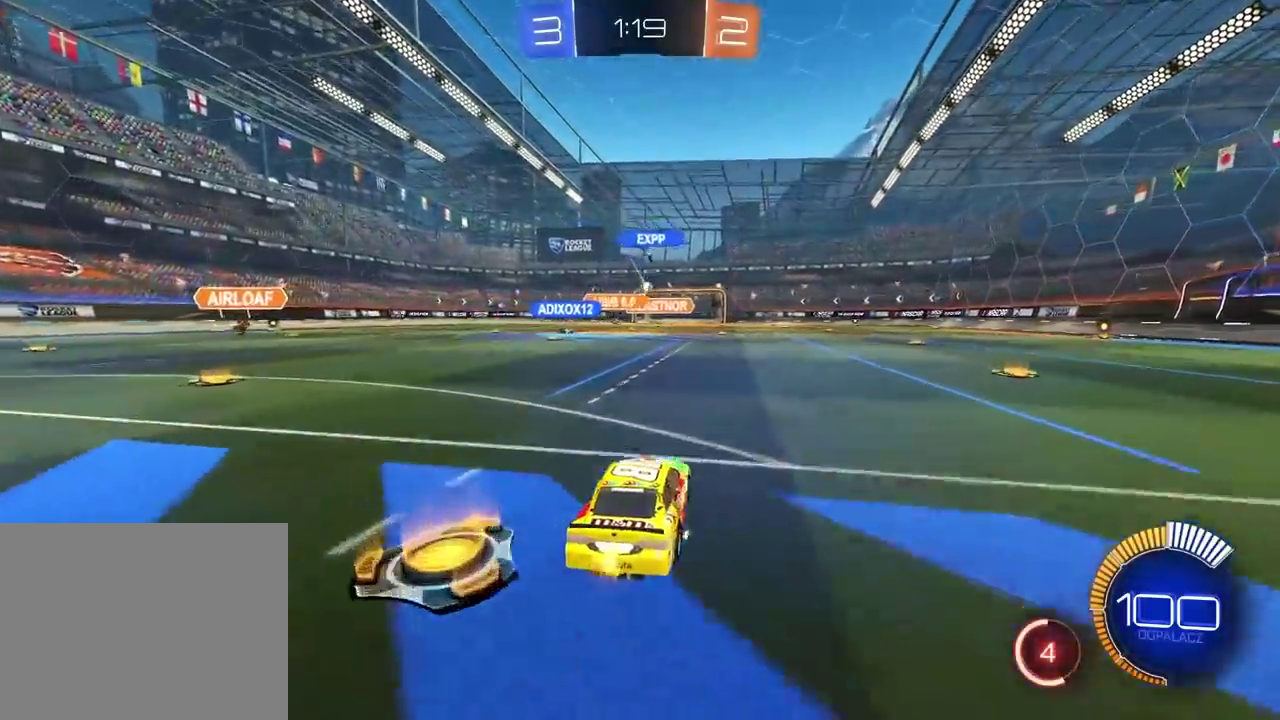
{"buttons": [], "left_stick": "left", "right_stick": "center", "events": []}
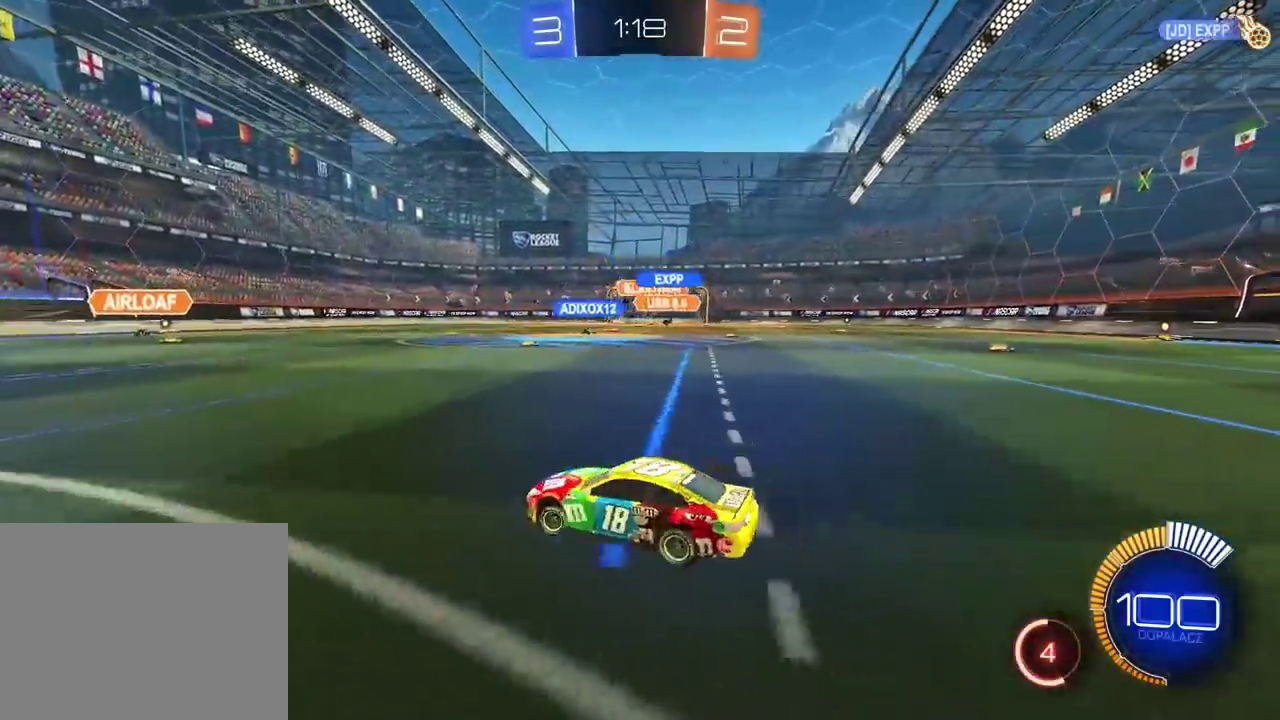
{"buttons": ["R2"], "left_stick": "center", "right_stick": "center"}
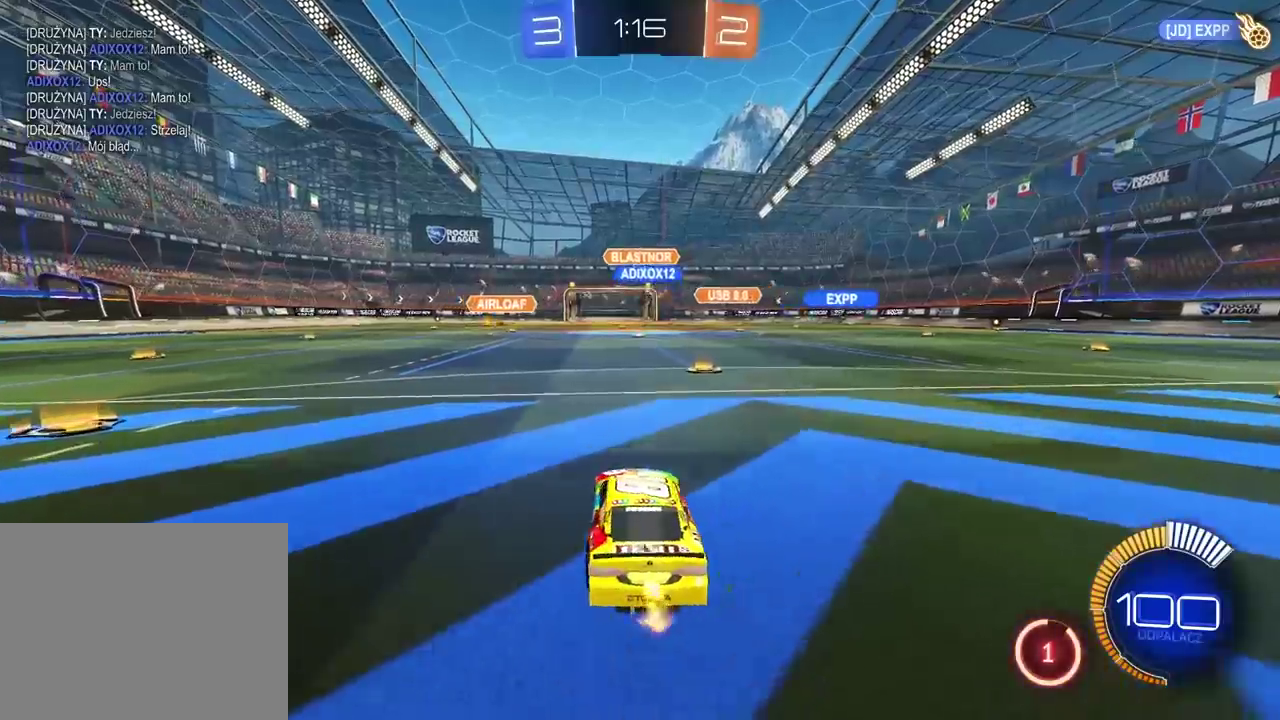
{"buttons": ["CIRCLE", "R2"], "left_stick": "center", "right_stick": "center", "events": [[200, "CIRCLE", "down"]]}
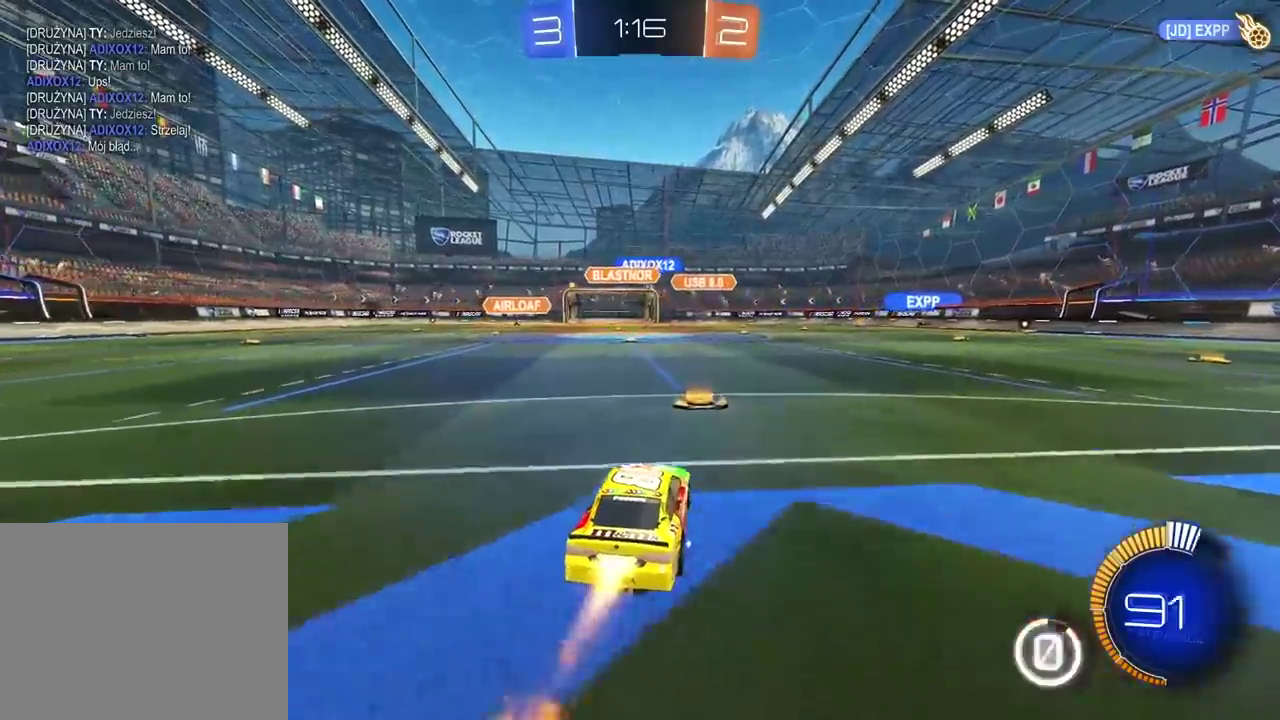
{"buttons": [], "left_stick": "left", "right_stick": "center"}